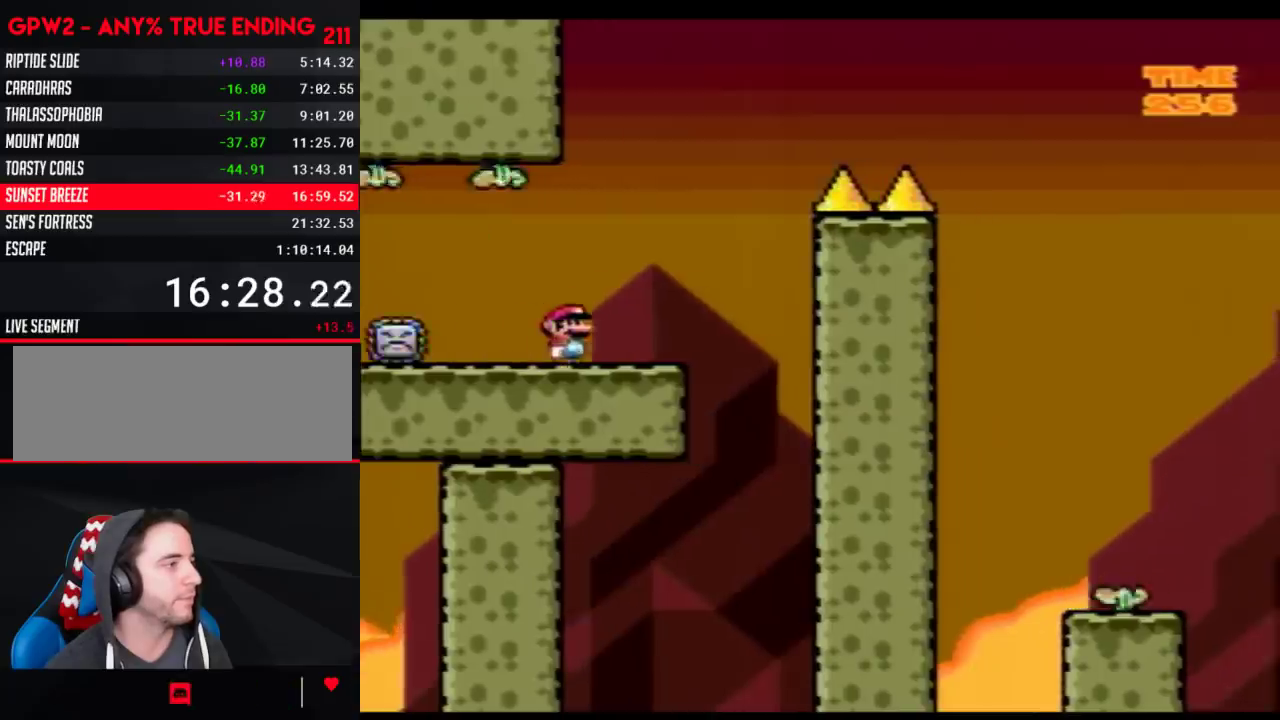
Gameplay with a controller (Nintendo layout); each line is a JSON object with the inputs held at the frame after it. "events" lists button and stick changes between this image and that frame as [ms after this image, input, new state], when the widget could be followed in between. Not read: L3 R3.
{"buttons": ["B", "Y", "DPAD_RIGHT"], "events": [[67, "B", "down"]]}
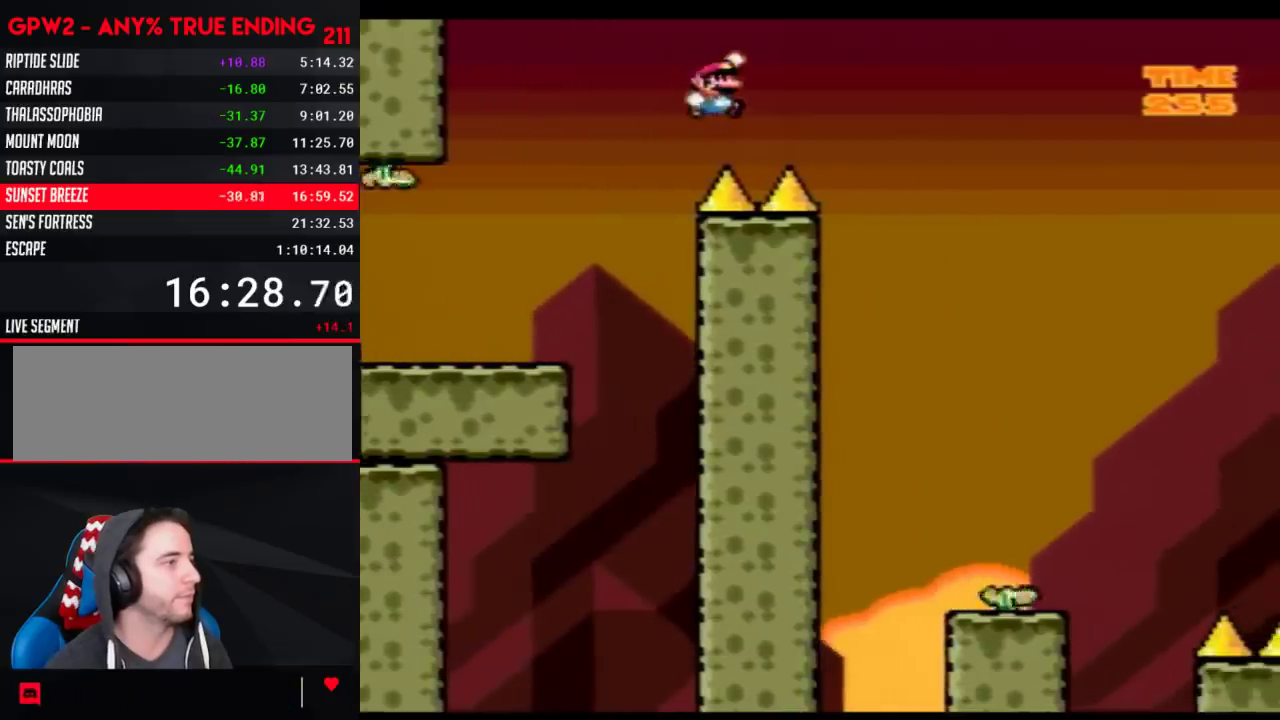
{"buttons": ["B", "Y", "DPAD_LEFT"], "events": [[133, "B", "up"], [383, "DPAD_RIGHT", "up"], [450, "DPAD_LEFT", "down"], [483, "B", "down"]]}
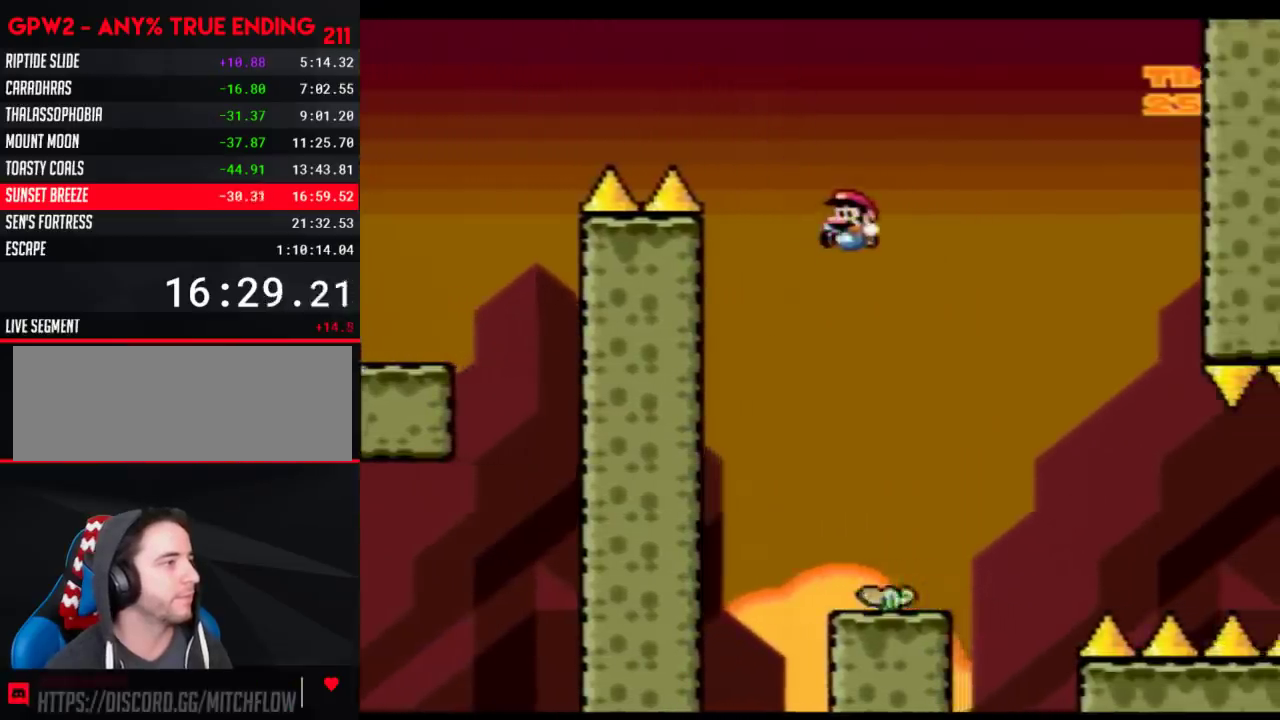
{"buttons": ["B", "Y"], "events": [[33, "DPAD_LEFT", "up"], [200, "DPAD_DOWN", "down"], [417, "DPAD_DOWN", "up"]]}
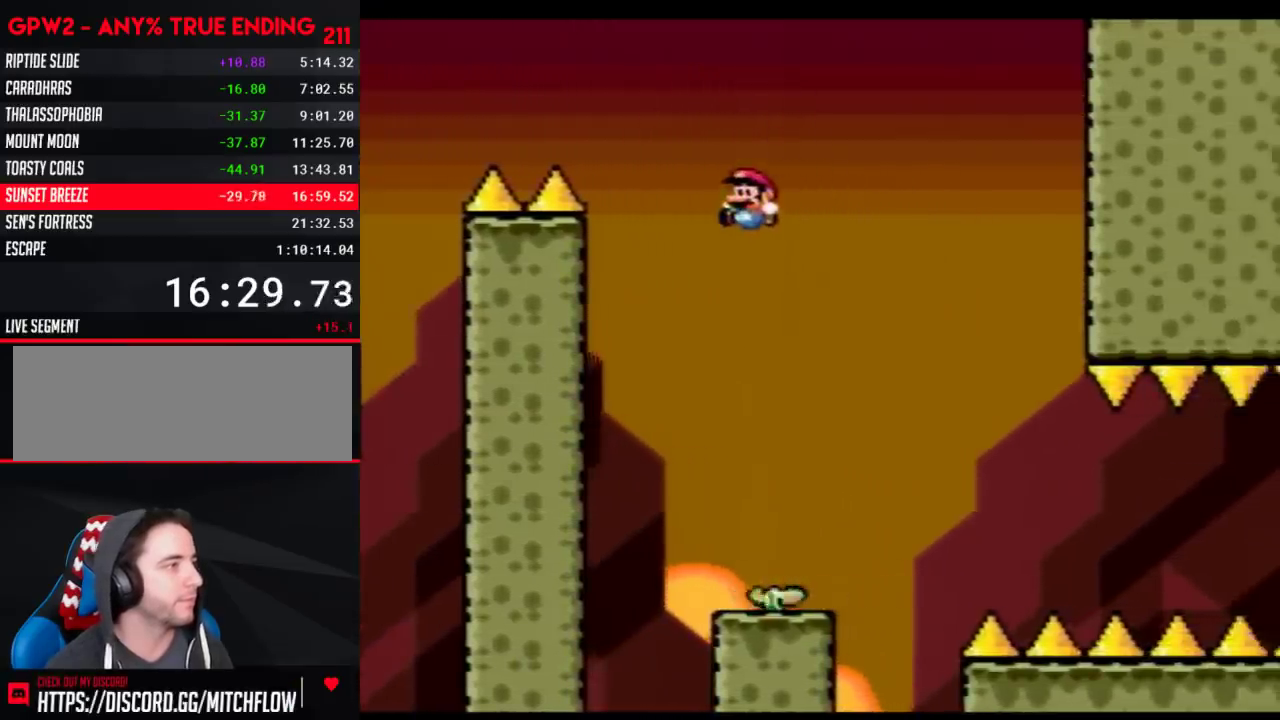
{"buttons": ["B", "Y", "DPAD_DOWN"], "events": [[100, "DPAD_DOWN", "down"], [267, "DPAD_DOWN", "up"], [383, "DPAD_DOWN", "down"]]}
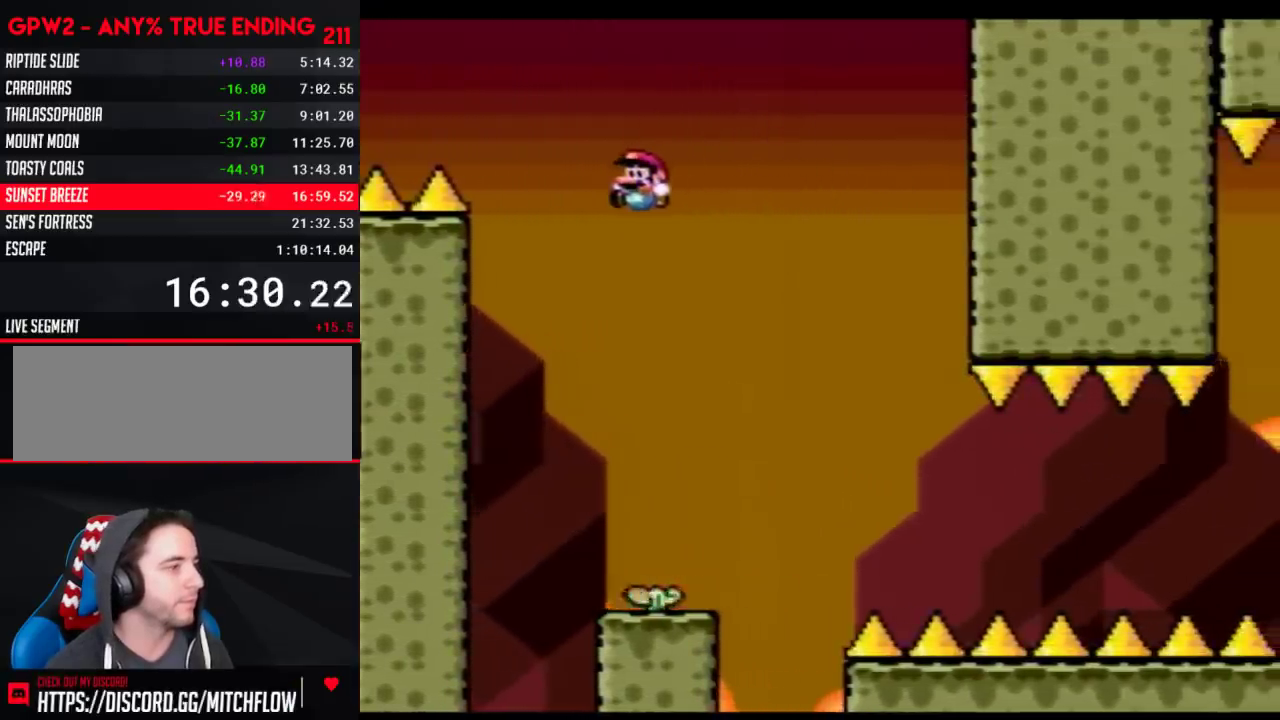
{"buttons": ["B", "Y", "DPAD_DOWN"], "events": [[50, "DPAD_DOWN", "up"], [100, "DPAD_DOWN", "down"], [267, "DPAD_DOWN", "up"], [317, "DPAD_DOWN", "down"]]}
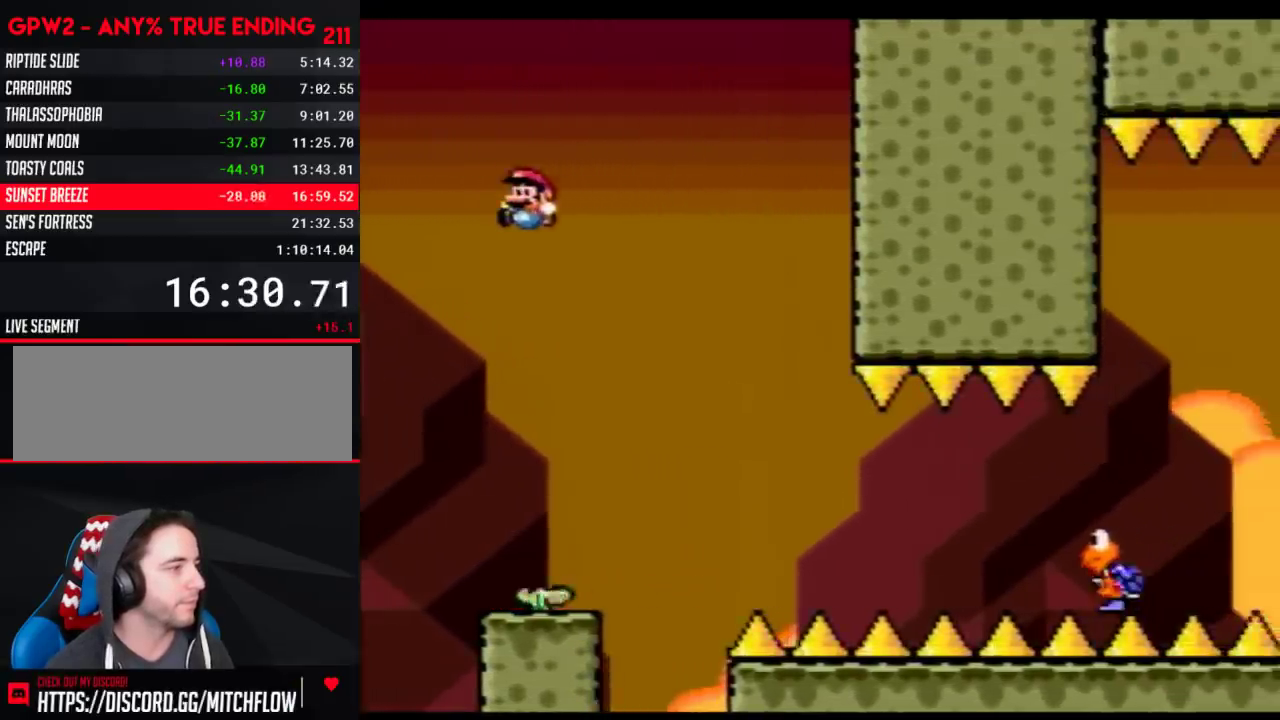
{"buttons": ["B", "Y", "DPAD_RIGHT"], "events": [[17, "DPAD_DOWN", "up"], [67, "DPAD_DOWN", "down"], [167, "DPAD_DOWN", "up"], [300, "DPAD_RIGHT", "down"]]}
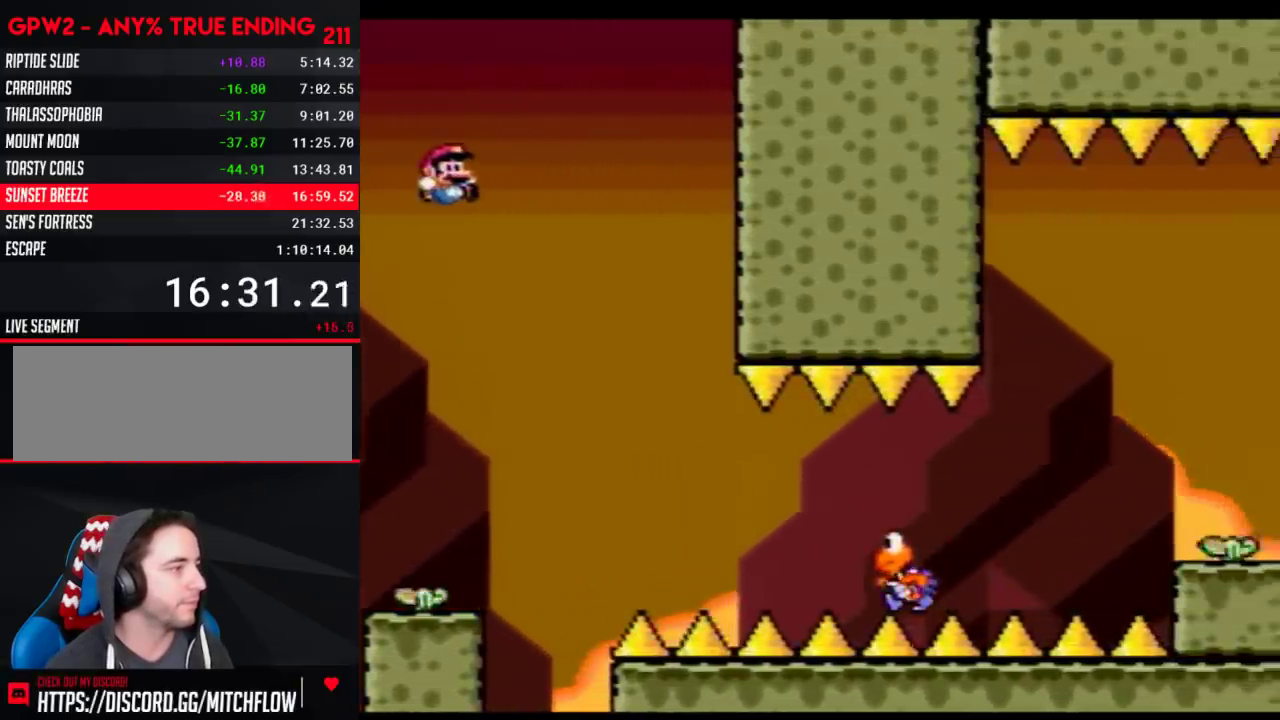
{"buttons": ["Y", "DPAD_RIGHT"], "events": [[17, "B", "up"]]}
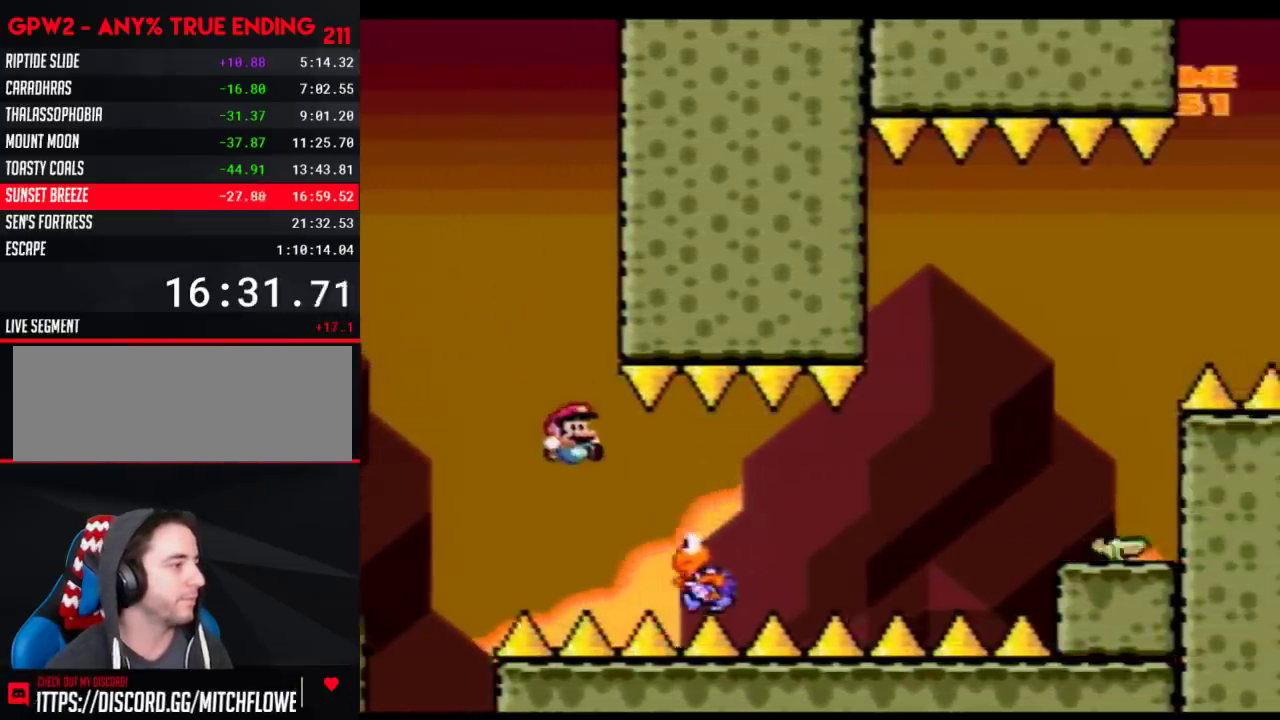
{"buttons": ["B", "Y", "DPAD_RIGHT"], "events": [[167, "B", "down"]]}
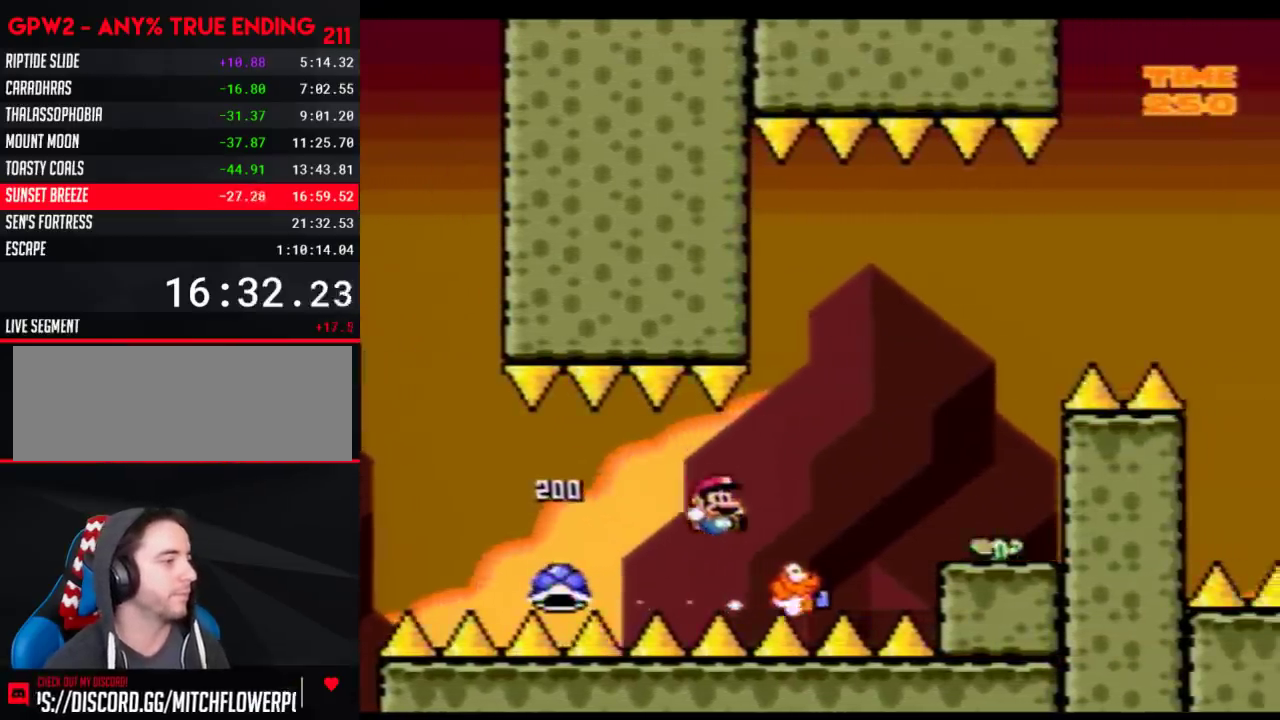
{"buttons": ["Y", "DPAD_LEFT"], "events": [[383, "B", "up"], [383, "DPAD_RIGHT", "up"], [417, "DPAD_LEFT", "down"]]}
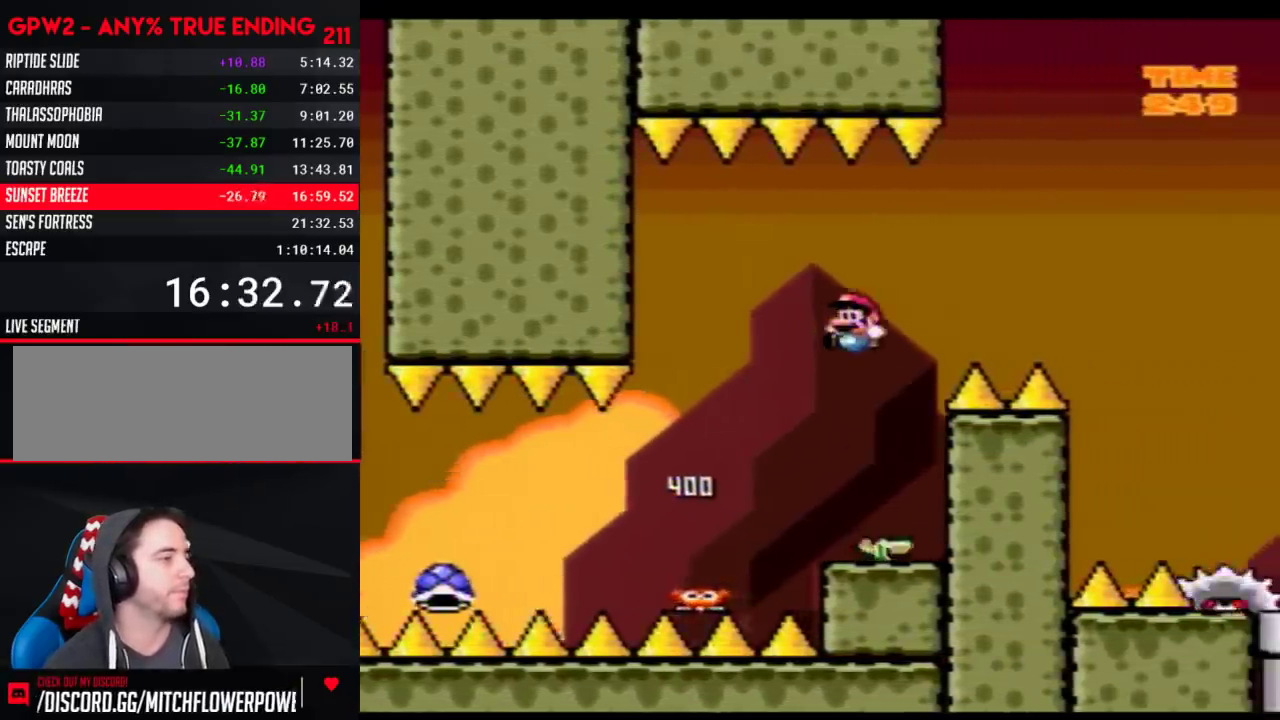
{"buttons": ["B", "Y", "DPAD_DOWN"], "events": [[33, "B", "down"], [67, "DPAD_LEFT", "up"], [133, "DPAD_DOWN", "down"], [317, "DPAD_DOWN", "up"], [383, "DPAD_DOWN", "down"]]}
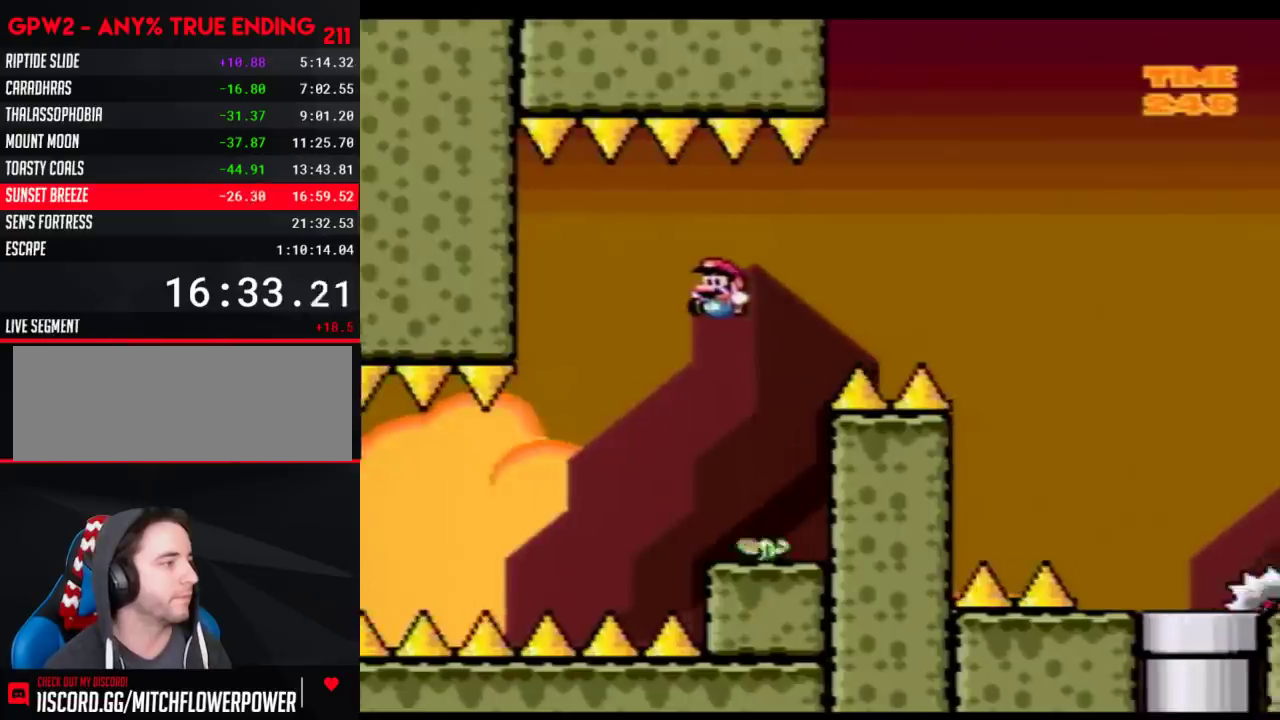
{"buttons": ["B", "Y", "DPAD_RIGHT"], "events": [[17, "DPAD_DOWN", "up"], [100, "DPAD_RIGHT", "down"]]}
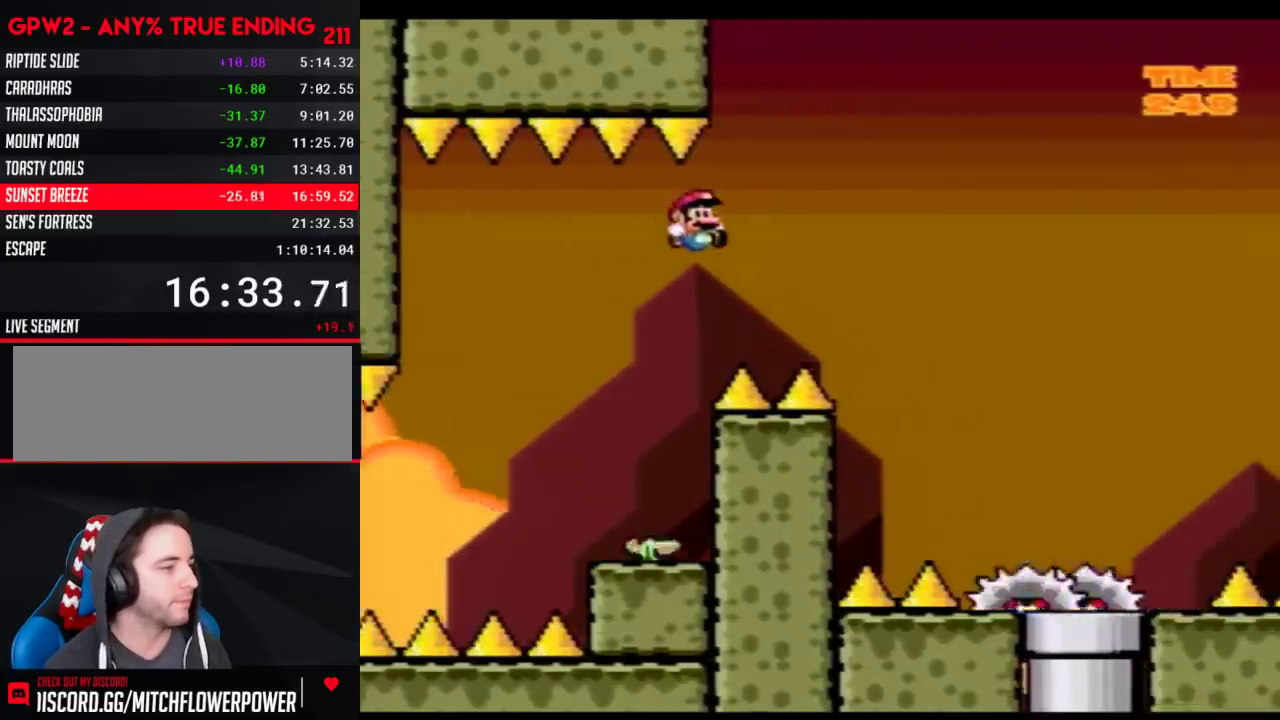
{"buttons": ["Y", "DPAD_LEFT"], "events": [[417, "DPAD_RIGHT", "up"], [450, "B", "up"], [450, "DPAD_LEFT", "down"]]}
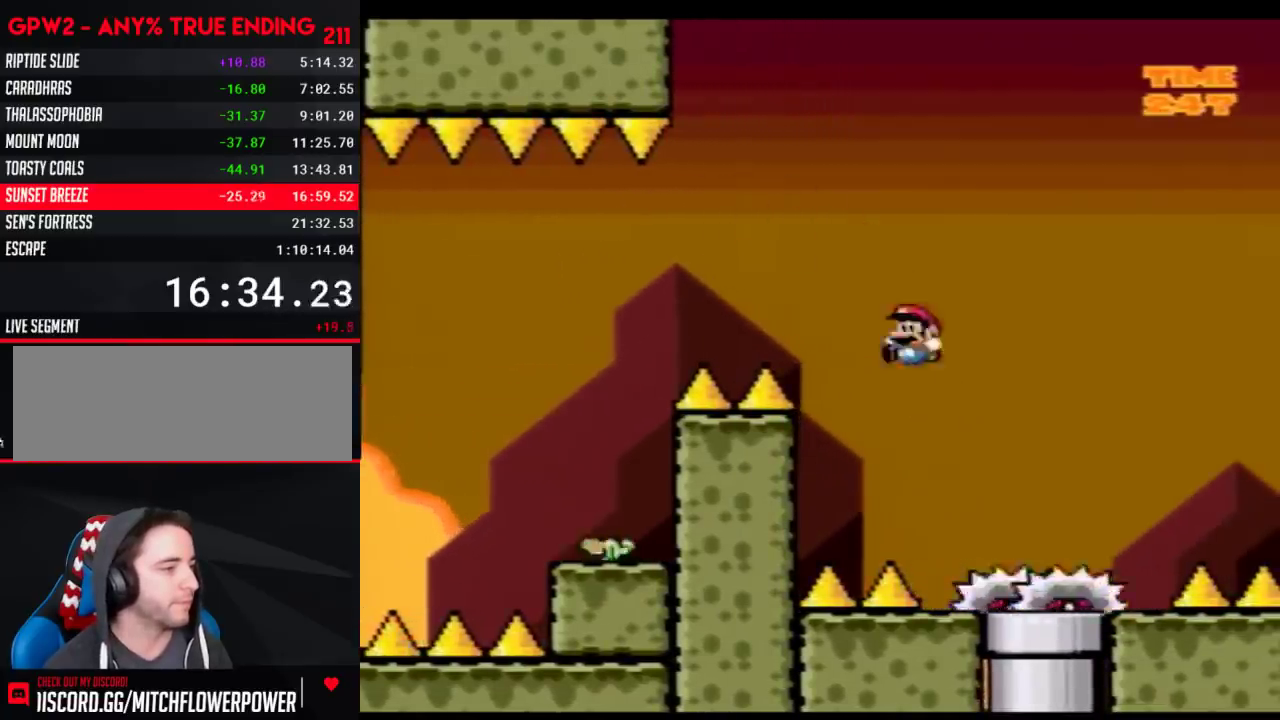
{"buttons": ["Y", "DPAD_DOWN"], "events": [[33, "DPAD_LEFT", "up"], [33, "DPAD_RIGHT", "down"], [350, "DPAD_DOWN", "down"], [383, "DPAD_RIGHT", "up"]]}
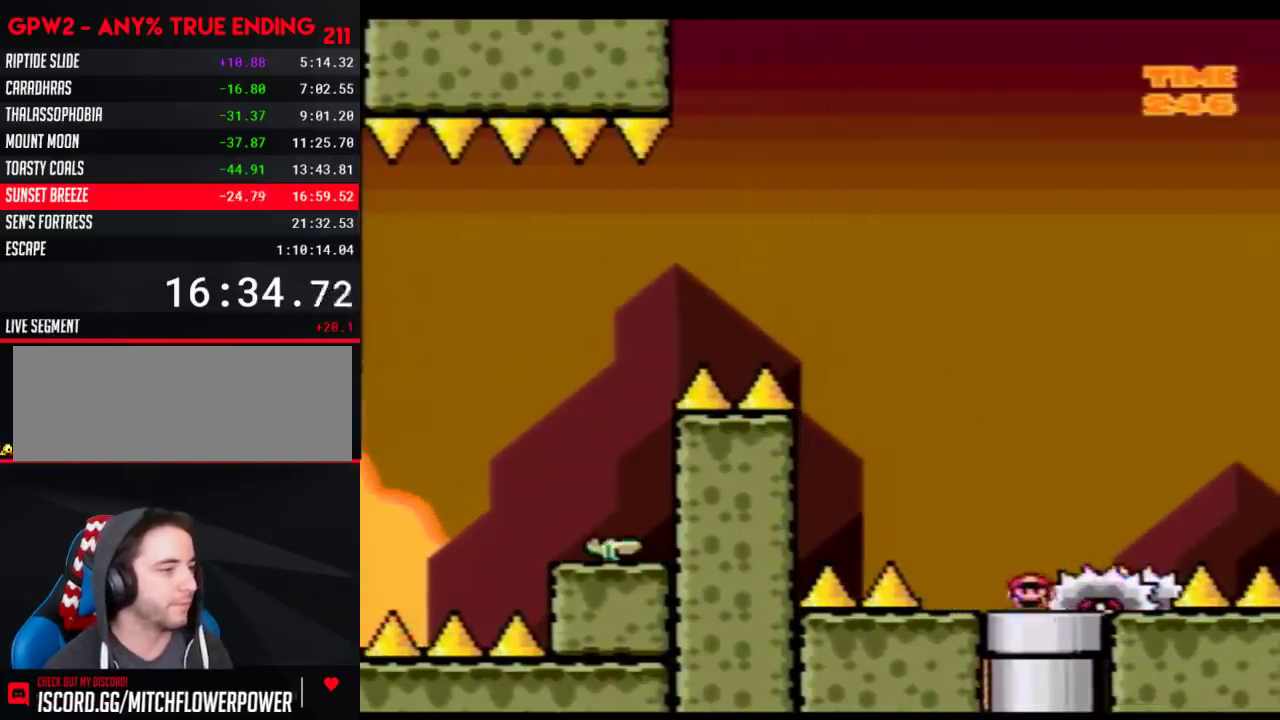
{"buttons": ["Y"], "events": [[133, "DPAD_DOWN", "up"], [133, "Y", "up"], [200, "Y", "down"]]}
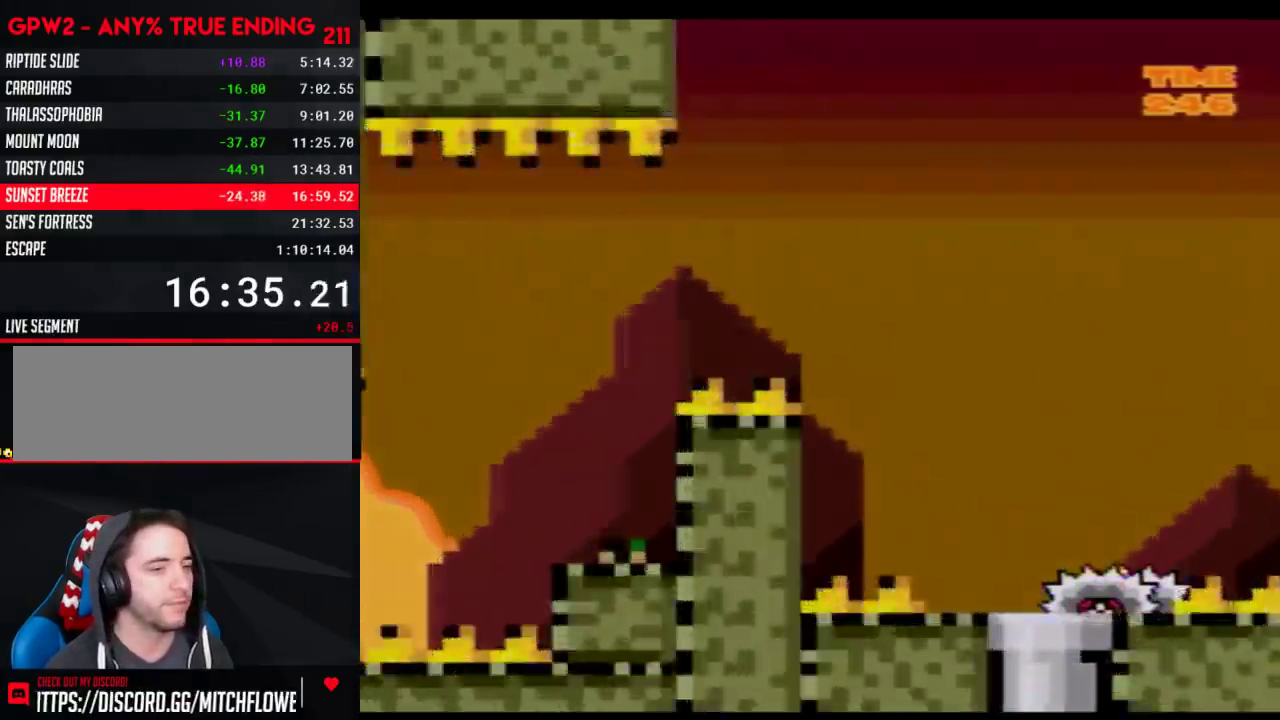
{"buttons": ["Y"], "events": []}
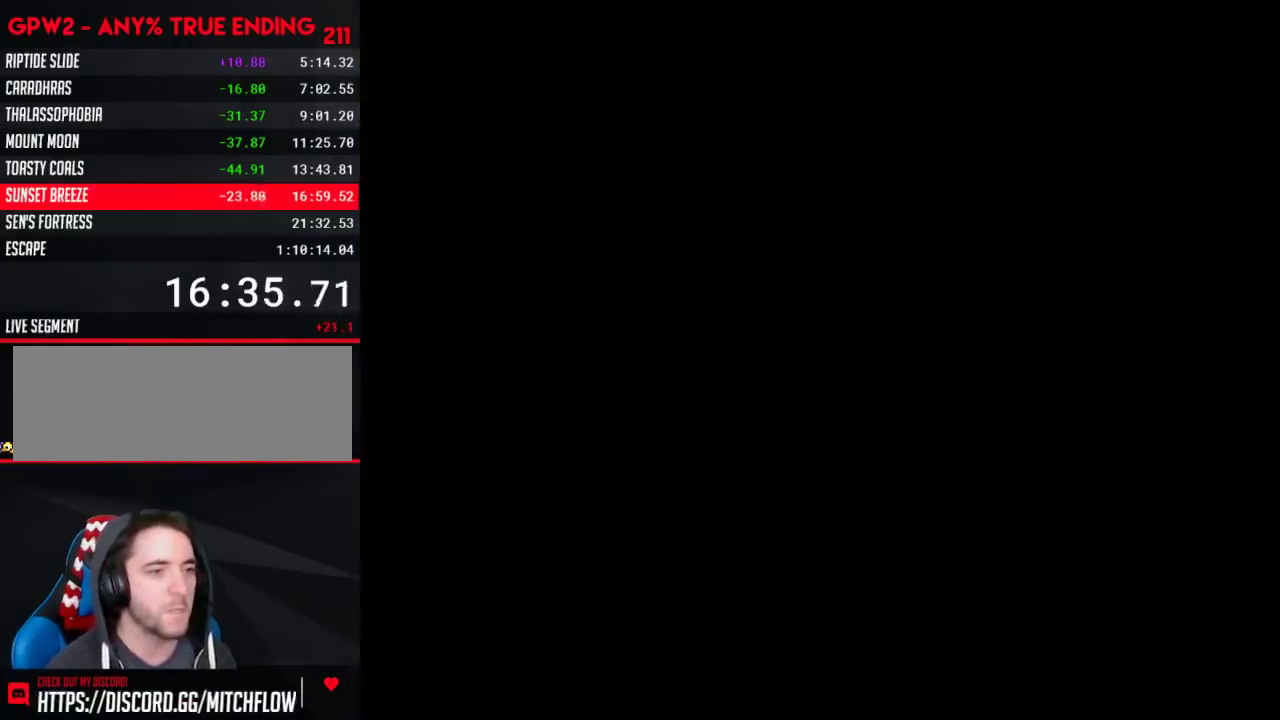
{"buttons": ["Y"], "events": []}
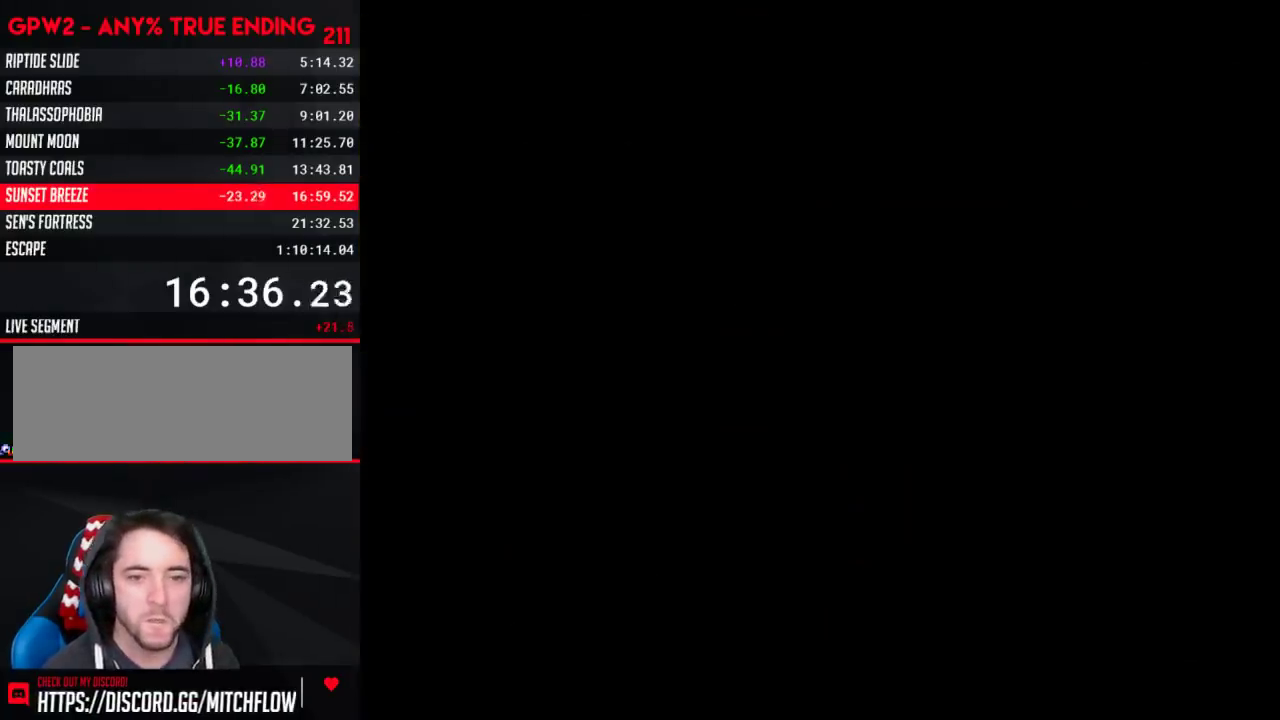
{"buttons": ["Y"], "events": []}
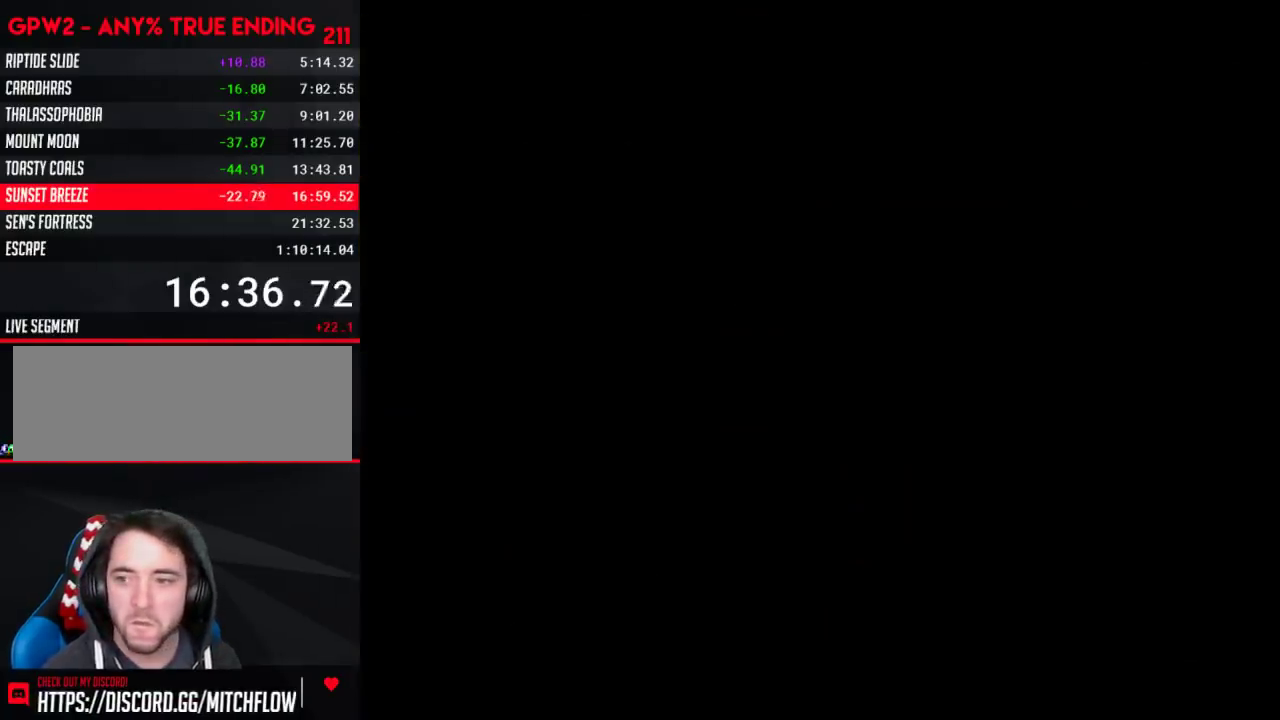
{"buttons": ["Y", "DPAD_RIGHT"], "events": [[350, "DPAD_RIGHT", "down"]]}
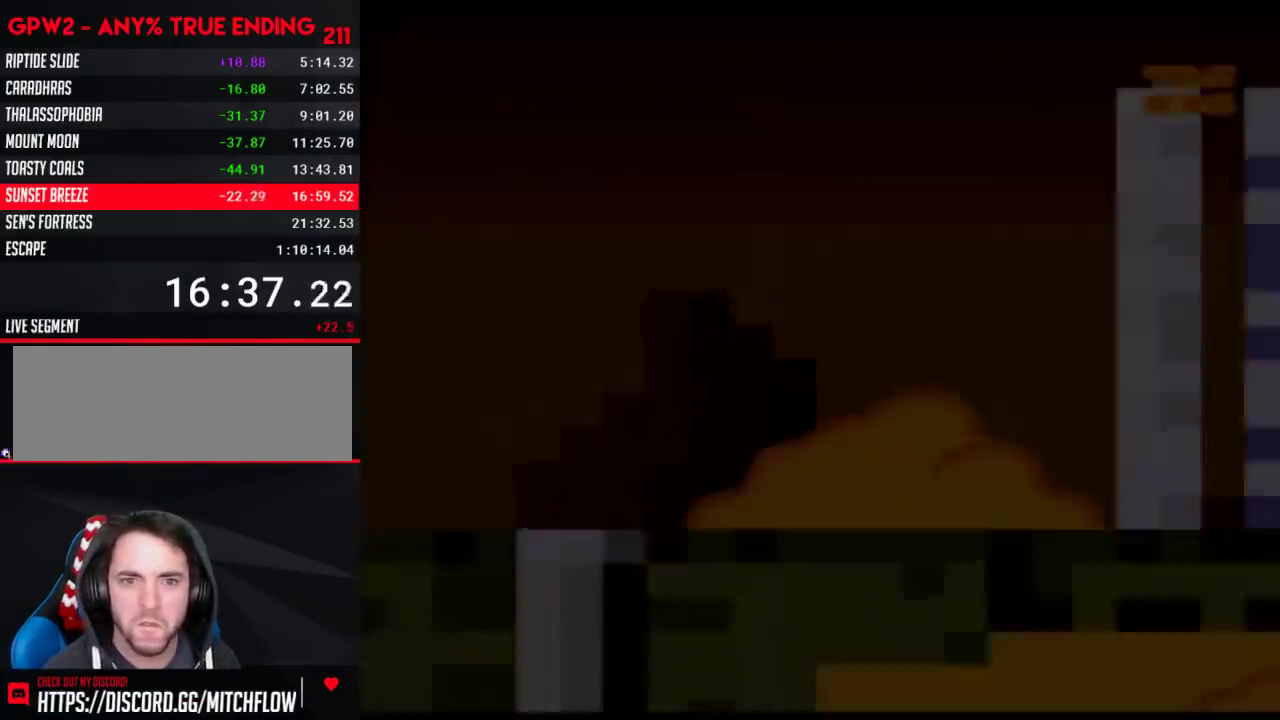
{"buttons": ["Y", "DPAD_RIGHT"], "events": []}
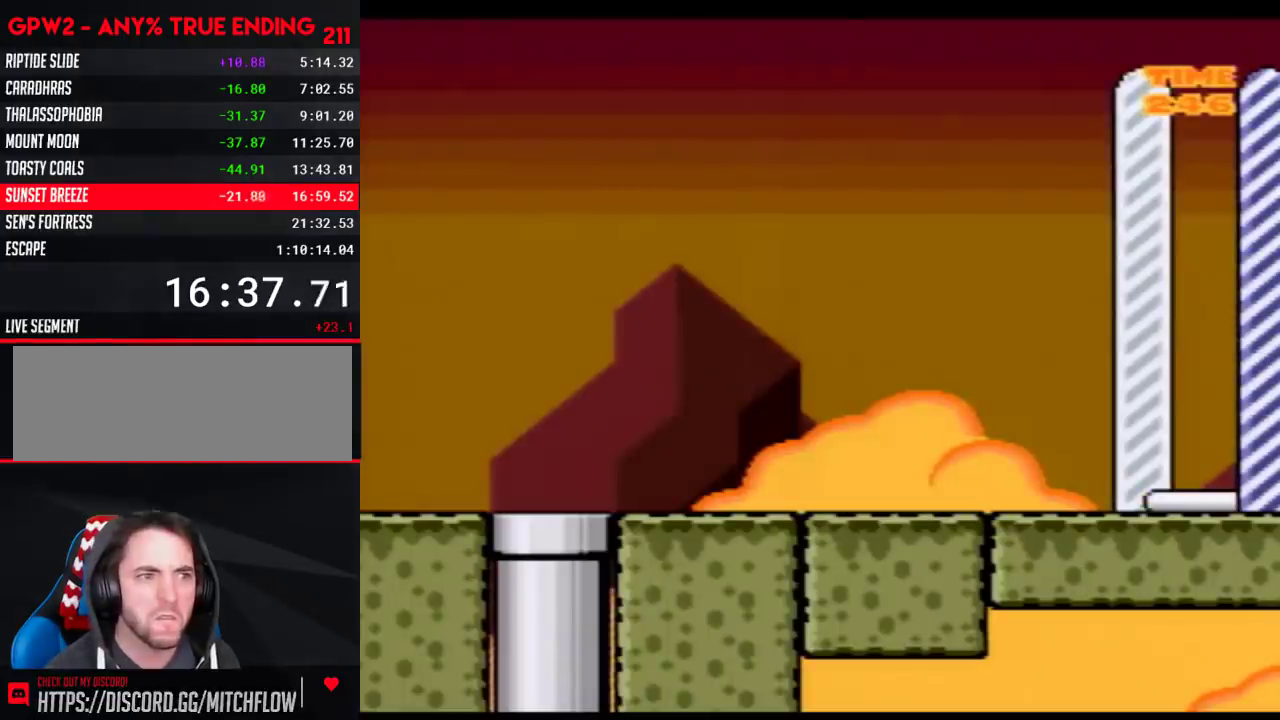
{"buttons": ["Y", "DPAD_RIGHT"], "events": []}
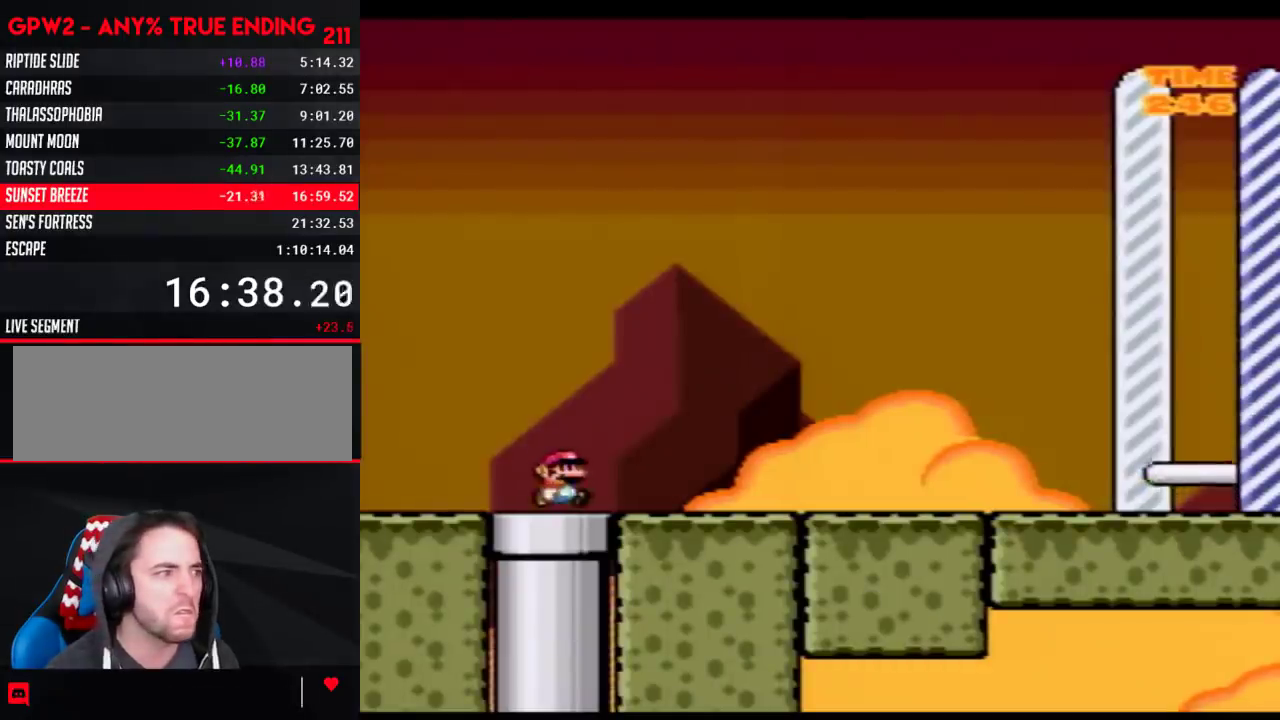
{"buttons": ["Y", "DPAD_RIGHT"], "events": []}
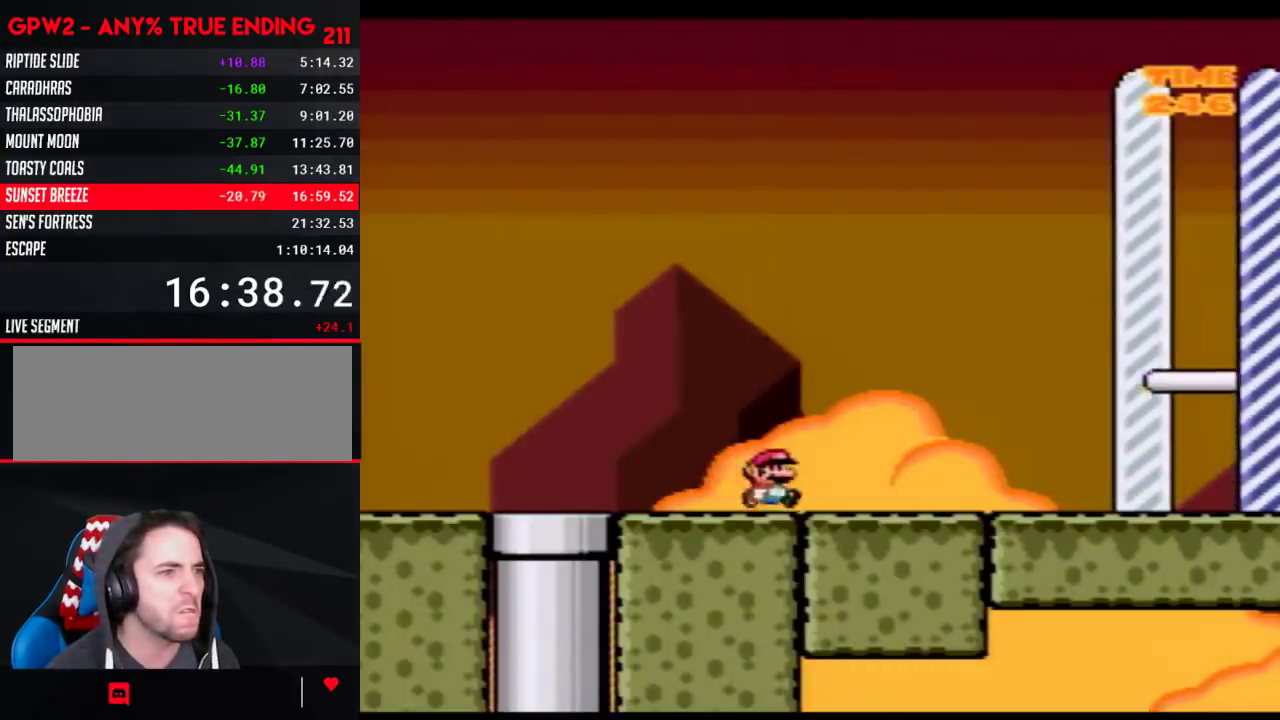
{"buttons": ["Y", "DPAD_RIGHT"], "events": []}
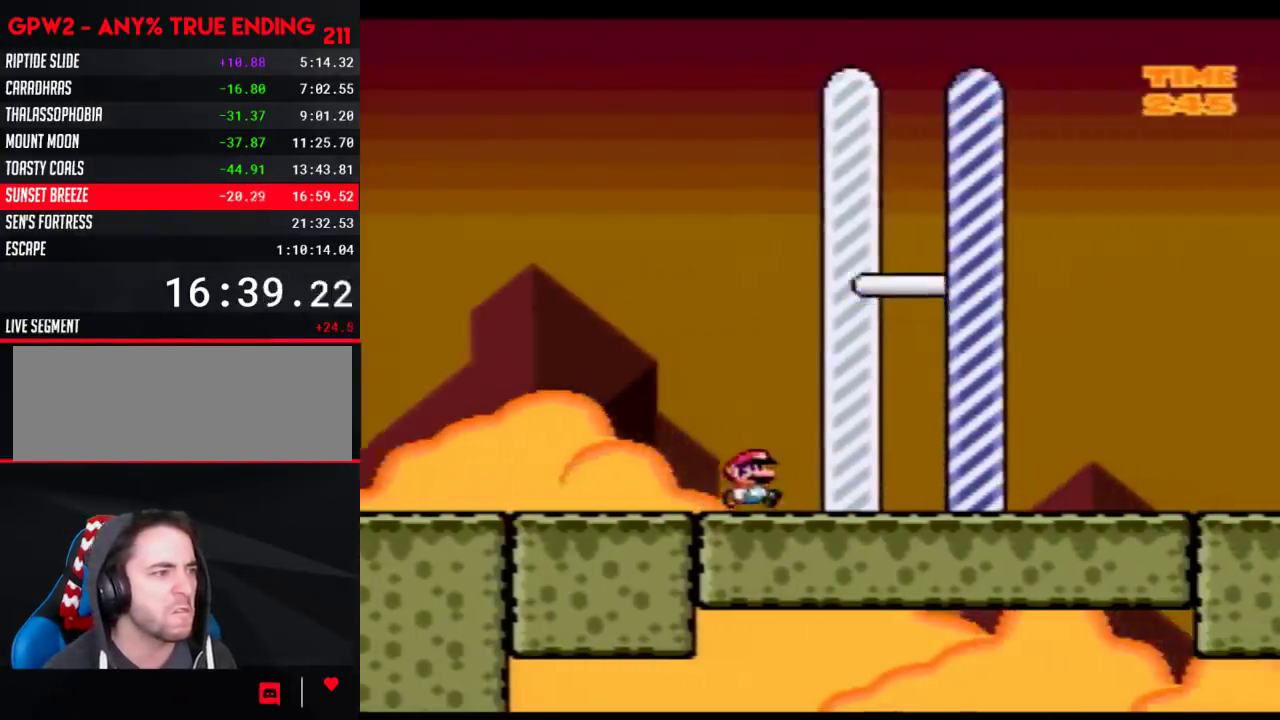
{"buttons": [], "events": [[350, "DPAD_RIGHT", "up"], [383, "Y", "up"]]}